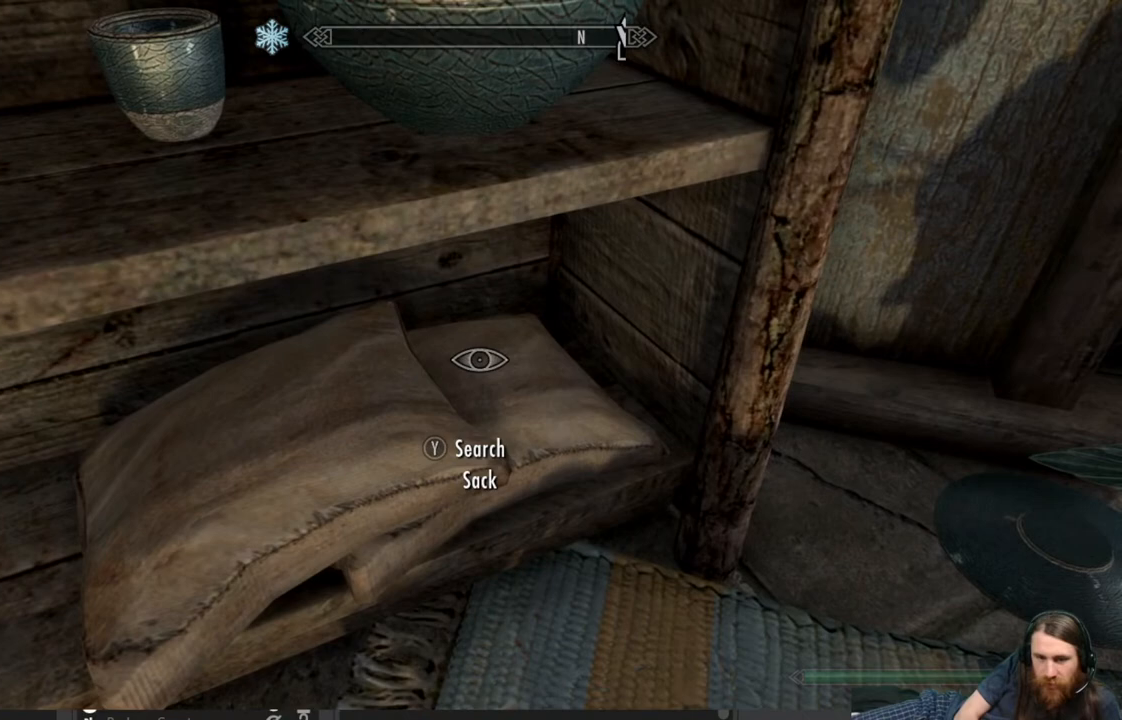
Gameplay with a controller (Xbox layout); each line is a JSON object with the inputs held at the frame after it. "events" lists button and stick changes between this image and that frame as [ms after this image, input, new state], when the widget could be followed in between.
{"buttons": [], "left_stick": "center", "right_stick": "center", "events": [[150, "Y", "down"], [250, "Y", "up"]]}
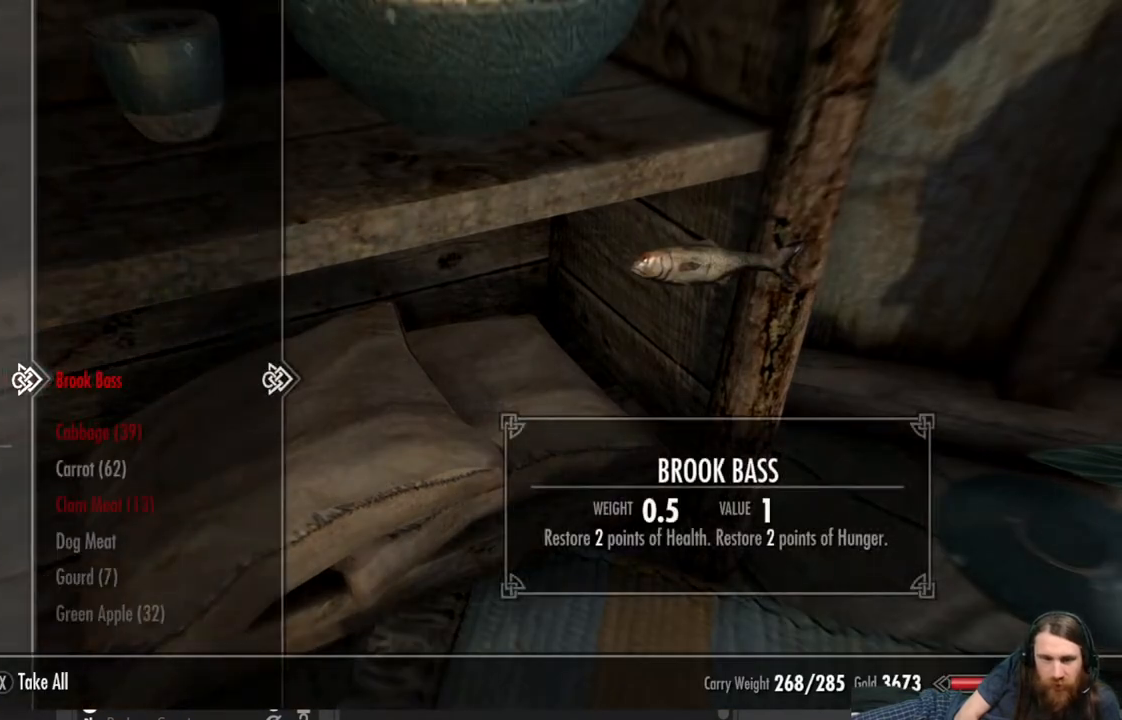
{"buttons": [], "left_stick": "center", "right_stick": "center", "events": [[383, "DPAD_DOWN", "down"], [467, "DPAD_DOWN", "up"]]}
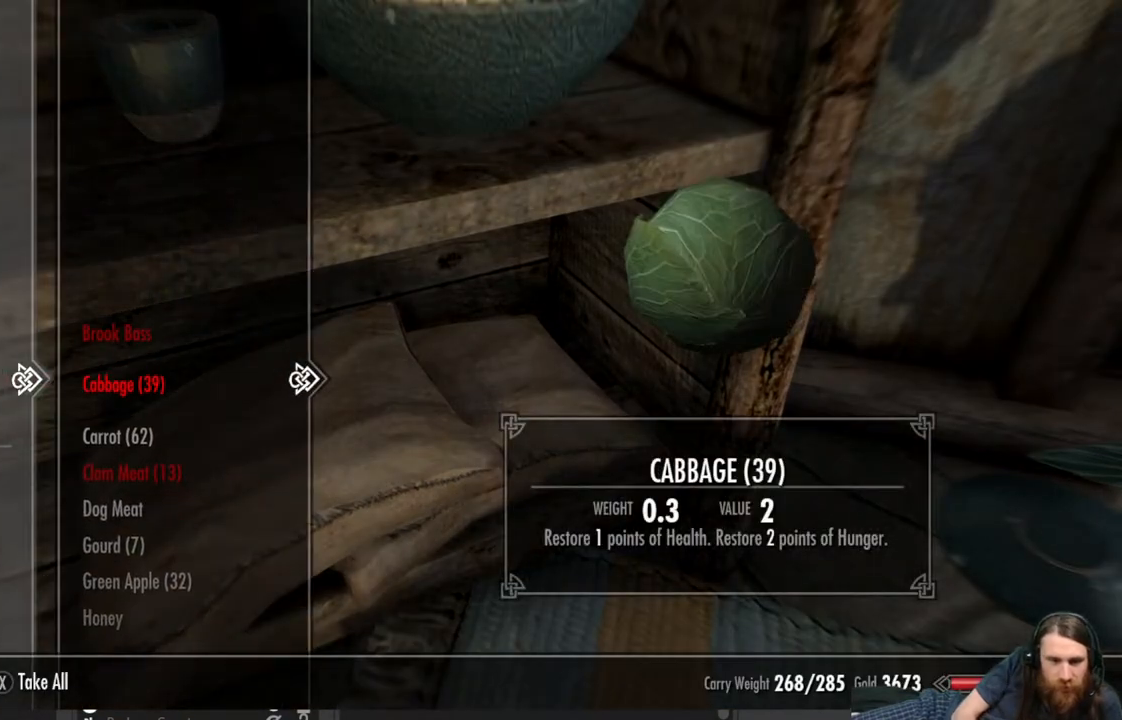
{"buttons": [], "left_stick": "center", "right_stick": "center", "events": [[350, "DPAD_LEFT", "down"], [483, "DPAD_LEFT", "up"]]}
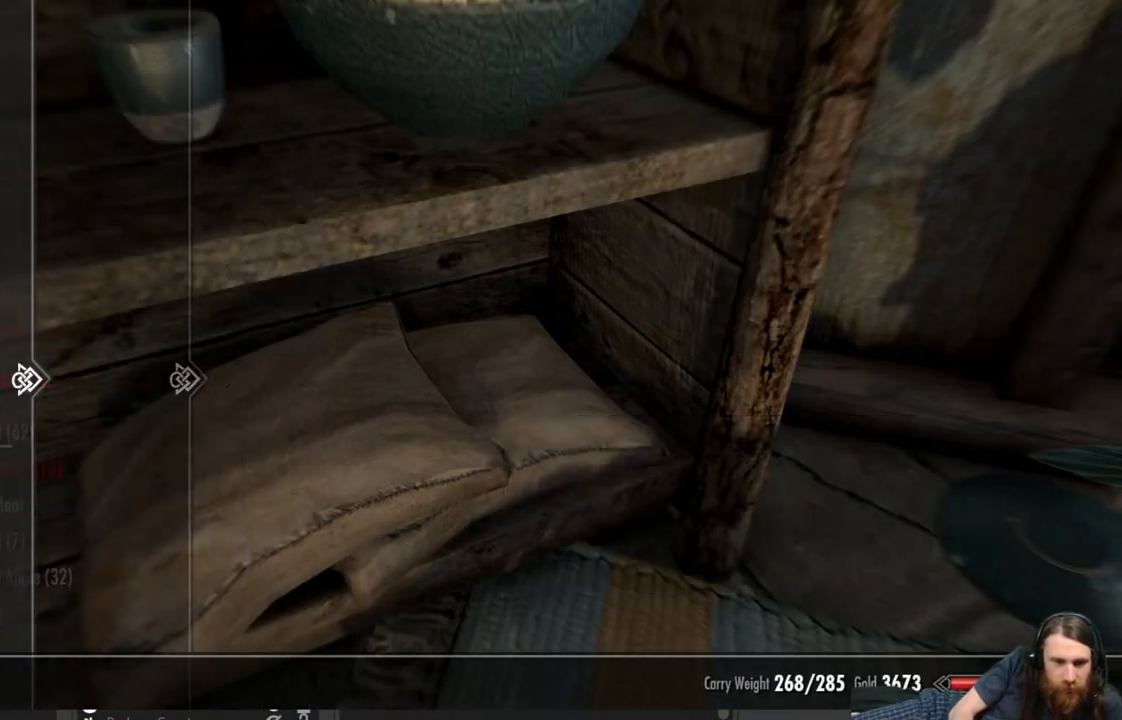
{"buttons": [], "left_stick": "center", "right_stick": "center", "events": [[117, "DPAD_DOWN", "down"], [233, "DPAD_DOWN", "up"], [333, "DPAD_DOWN", "down"], [450, "DPAD_DOWN", "up"]]}
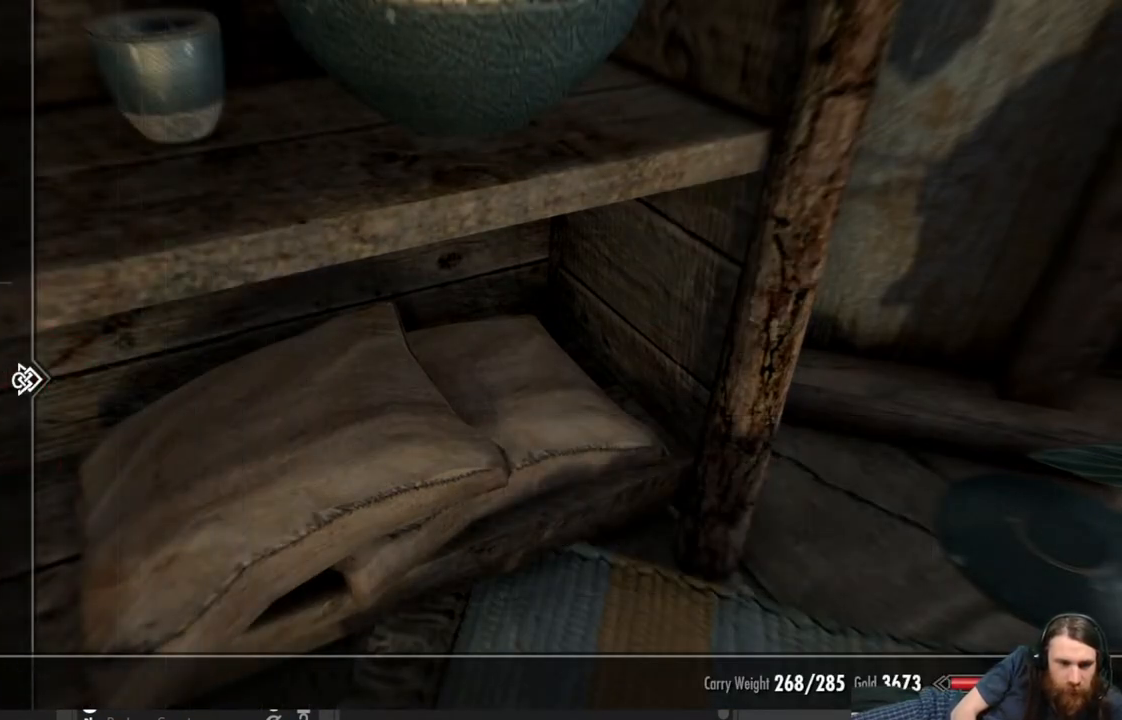
{"buttons": ["DPAD_DOWN"], "left_stick": "center", "right_stick": "center", "events": [[300, "DPAD_DOWN", "down"], [433, "DPAD_DOWN", "up"], [500, "DPAD_DOWN", "down"]]}
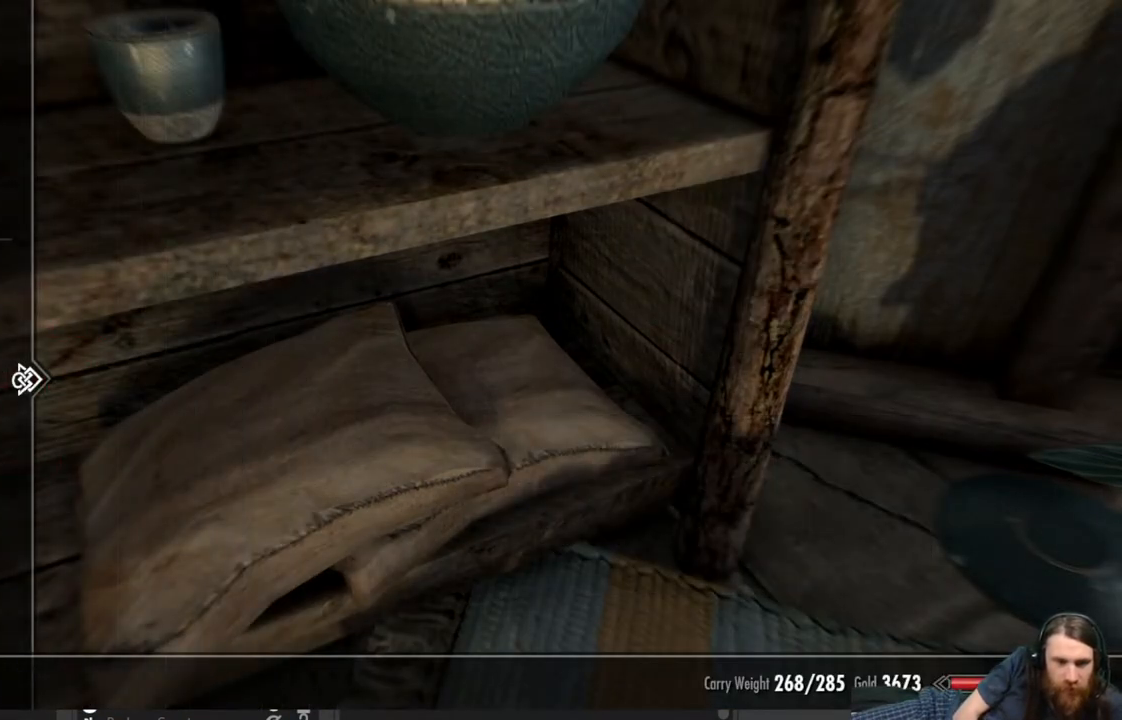
{"buttons": [], "left_stick": "center", "right_stick": "center", "events": [[100, "DPAD_DOWN", "up"], [167, "DPAD_DOWN", "down"], [283, "DPAD_DOWN", "up"], [350, "DPAD_DOWN", "down"], [467, "DPAD_DOWN", "up"]]}
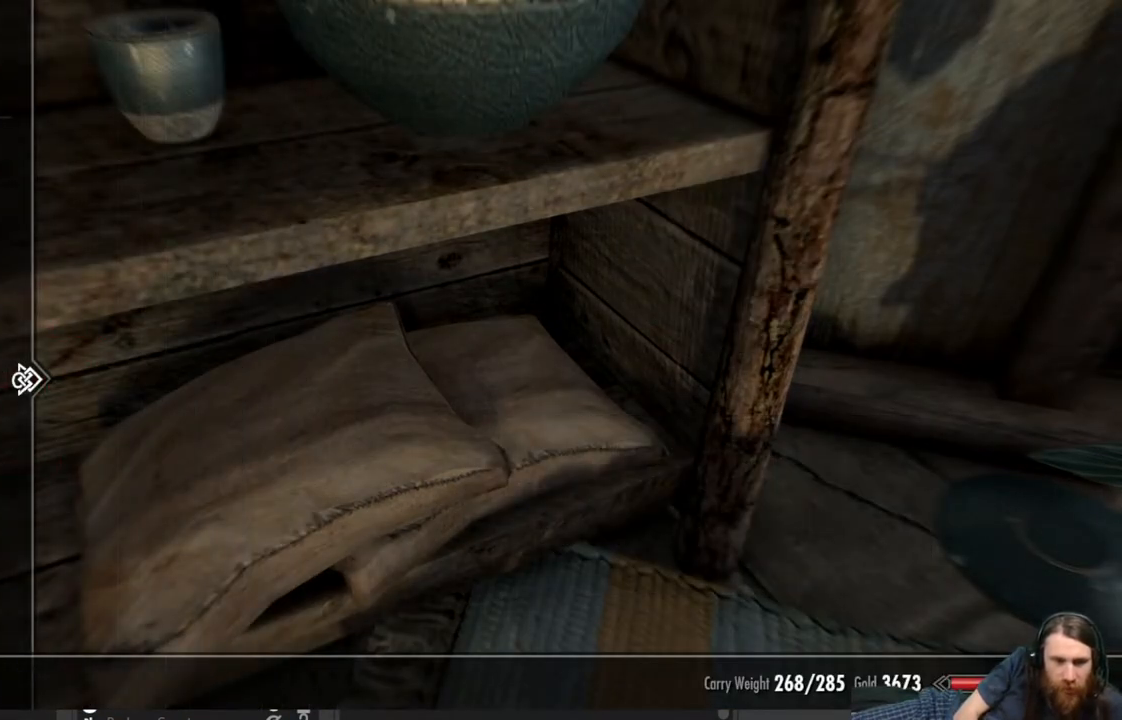
{"buttons": [], "left_stick": "center", "right_stick": "center", "events": [[133, "DPAD_RIGHT", "down"], [300, "DPAD_RIGHT", "up"]]}
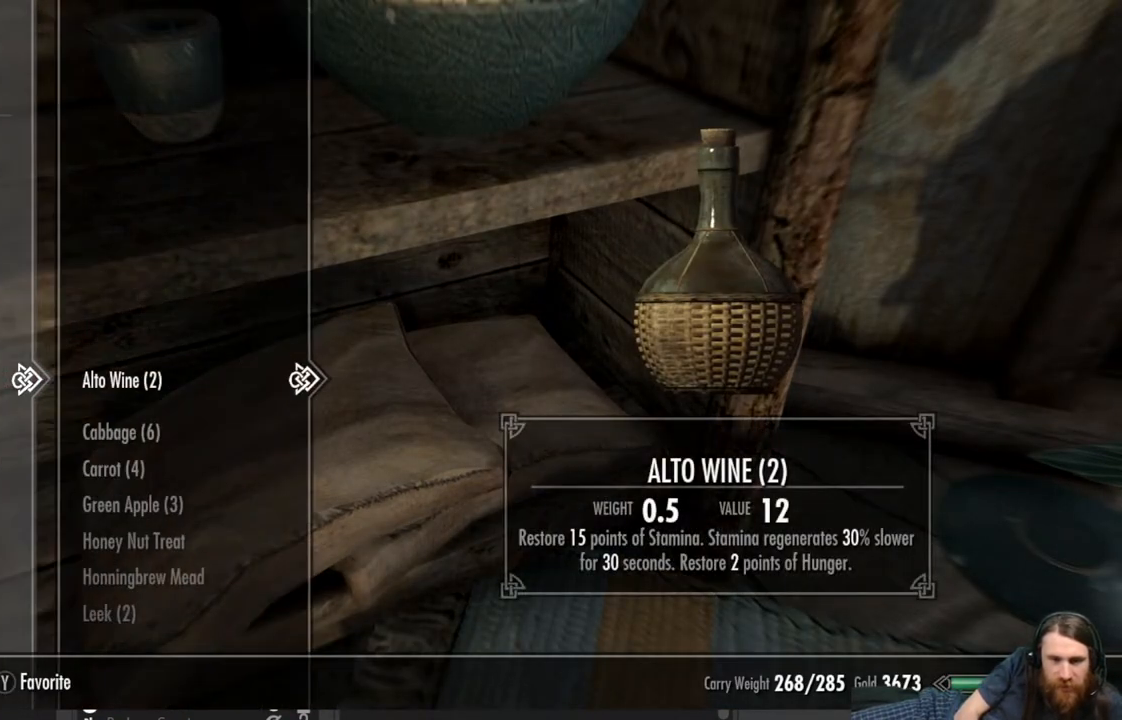
{"buttons": ["DPAD_DOWN"], "left_stick": "center", "right_stick": "center", "events": [[400, "DPAD_DOWN", "down"]]}
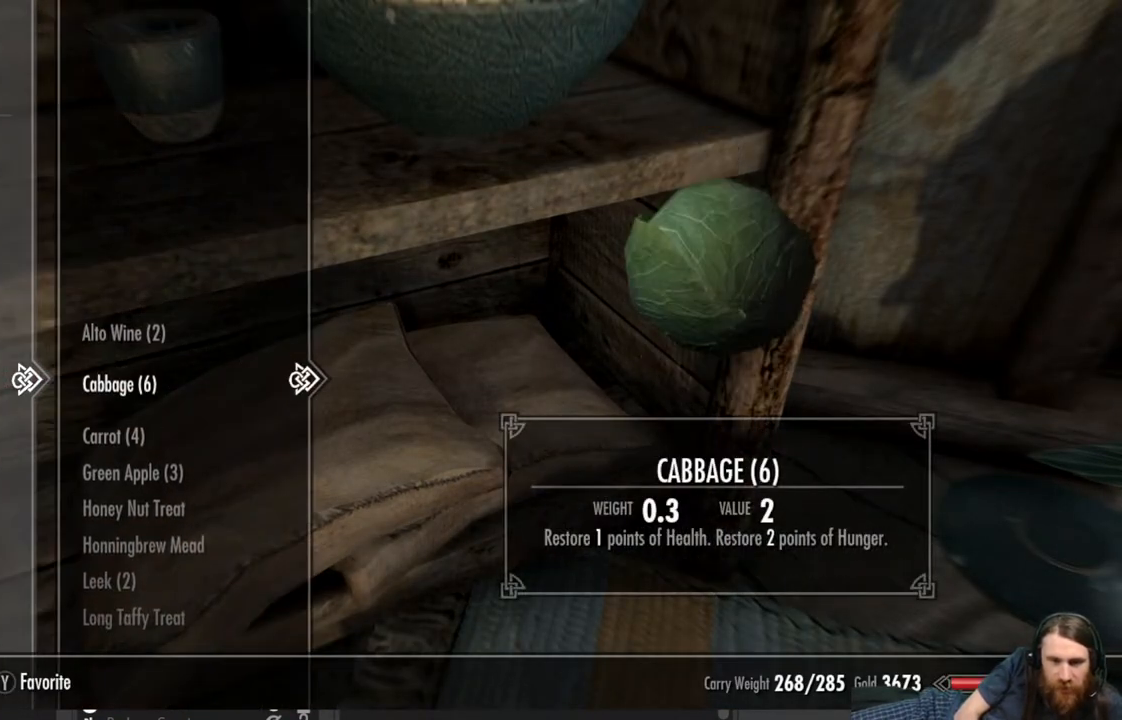
{"buttons": [], "left_stick": "center", "right_stick": "center", "events": [[33, "DPAD_DOWN", "up"]]}
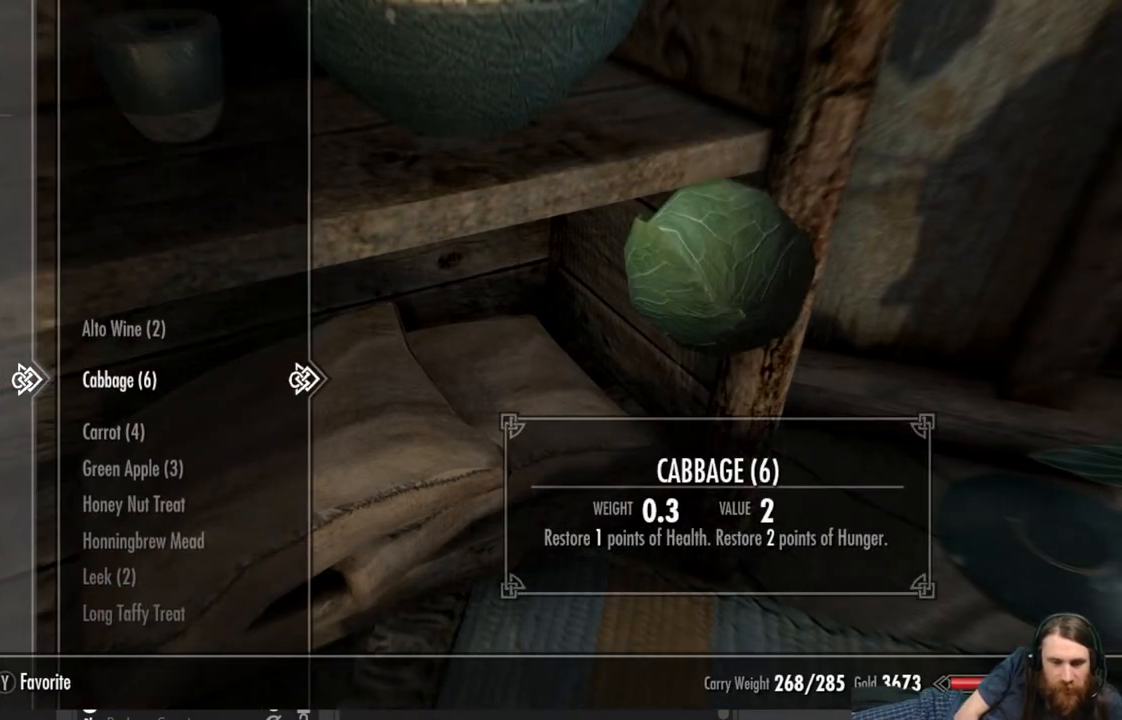
{"buttons": [], "left_stick": "center", "right_stick": "center", "events": []}
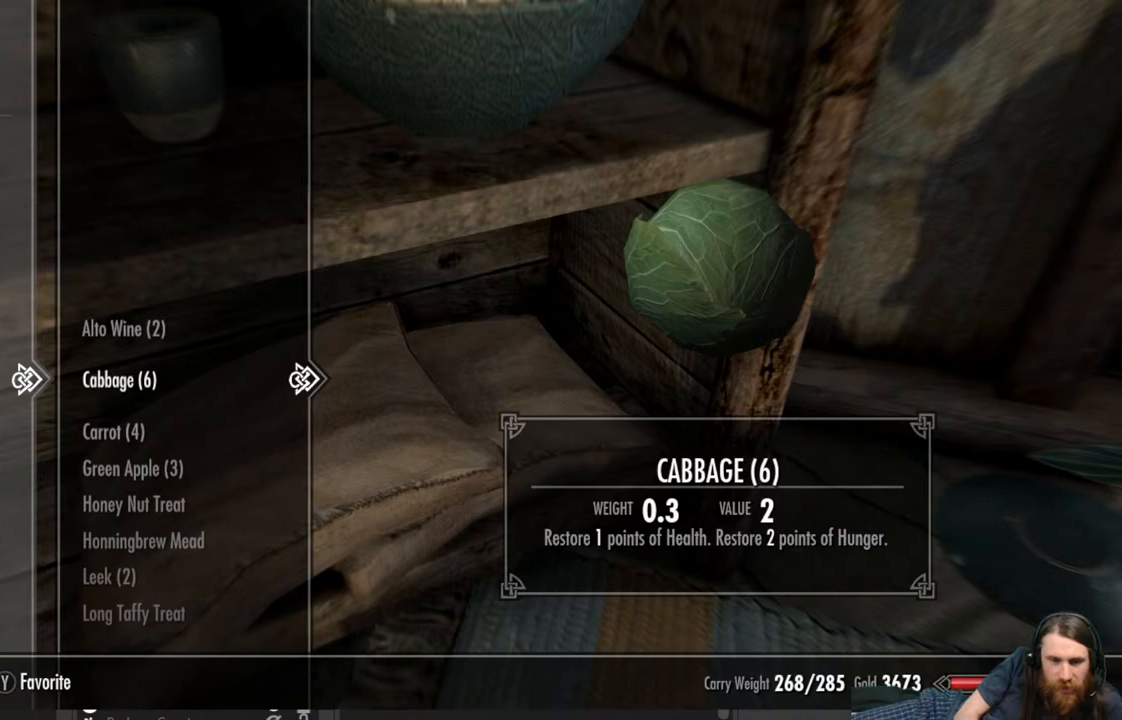
{"buttons": ["X"], "left_stick": "center", "right_stick": "center", "events": [[483, "X", "down"]]}
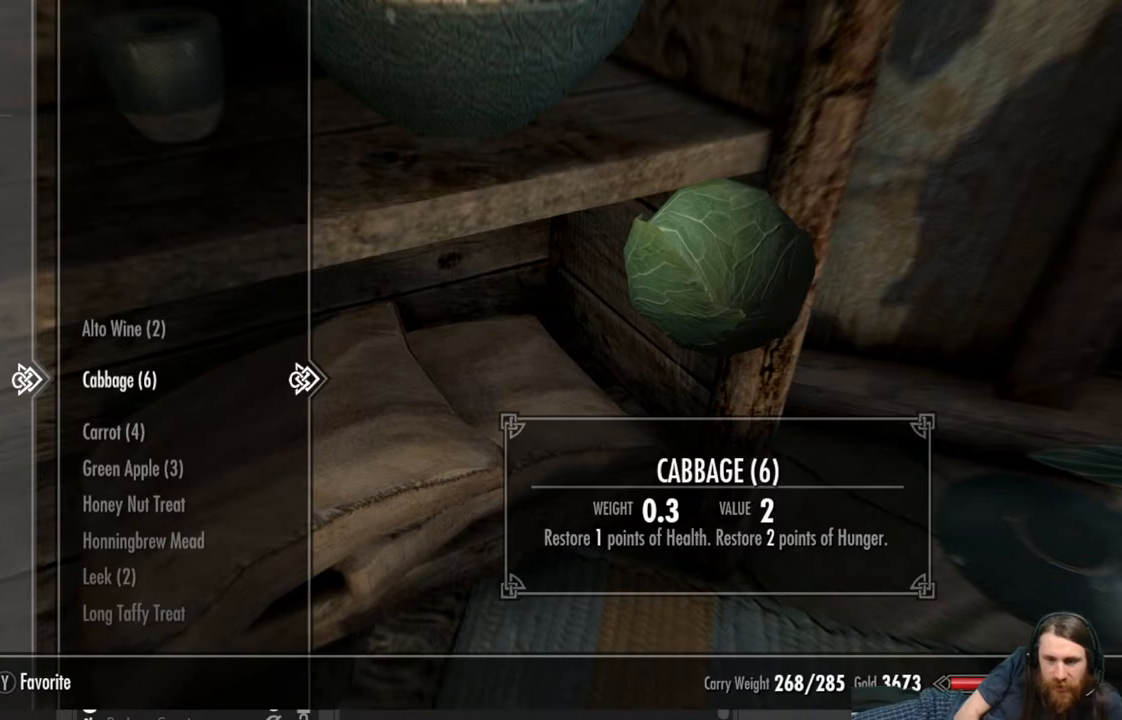
{"buttons": [], "left_stick": "center", "right_stick": "center", "events": [[100, "X", "up"]]}
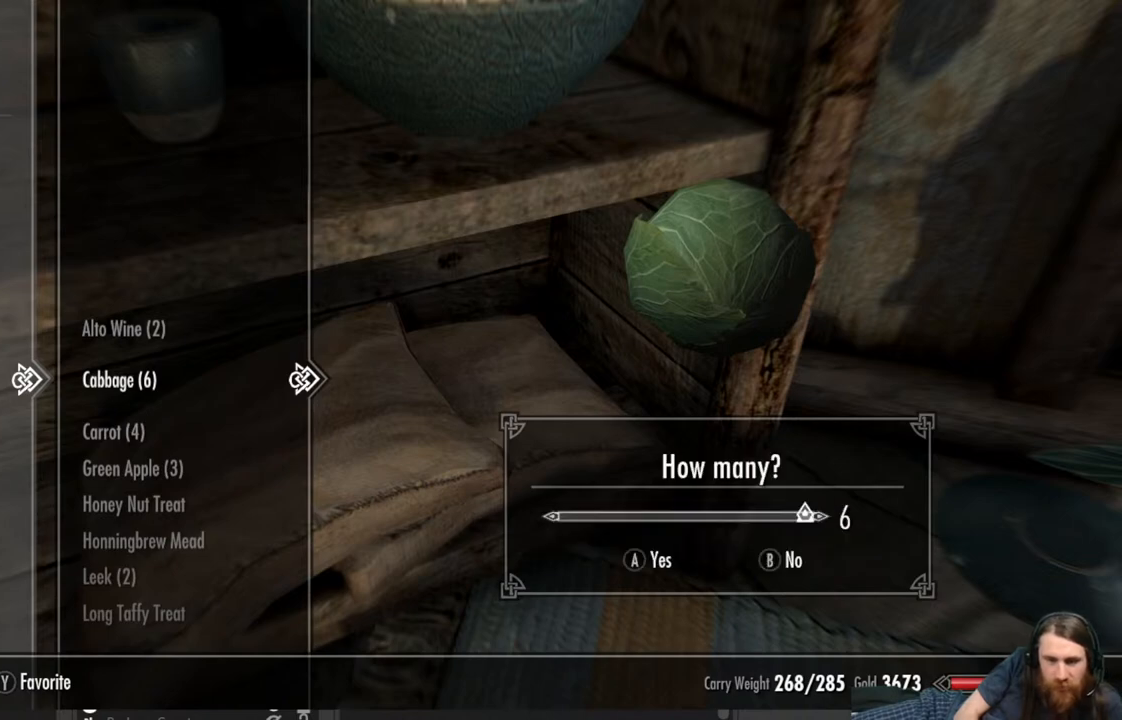
{"buttons": [], "left_stick": "center", "right_stick": "center", "events": [[350, "A", "down"], [467, "A", "up"]]}
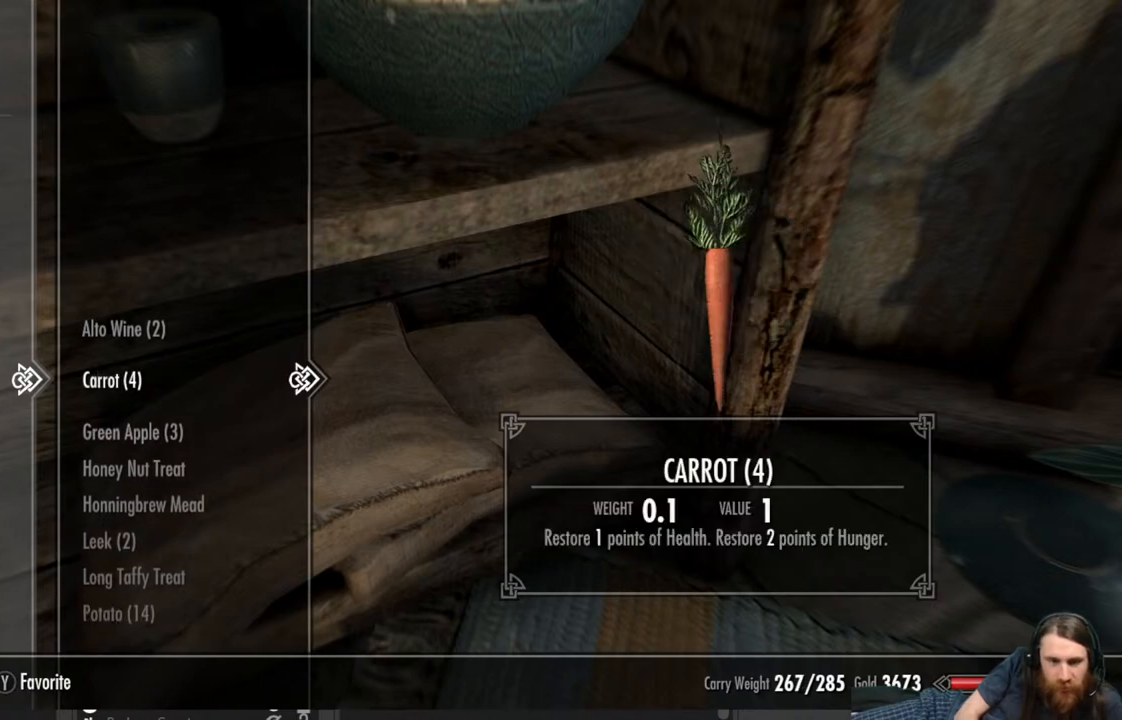
{"buttons": [], "left_stick": "center", "right_stick": "center", "events": [[300, "X", "down"], [400, "X", "up"]]}
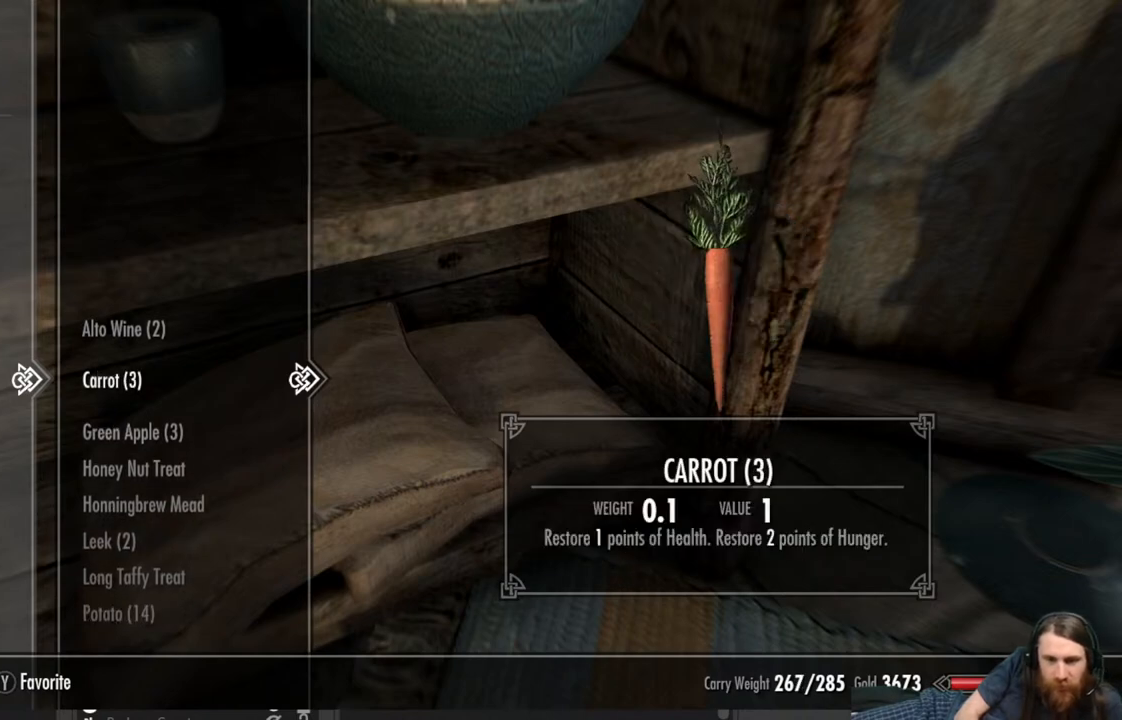
{"buttons": [], "left_stick": "center", "right_stick": "center", "events": [[100, "X", "down"], [167, "X", "up"], [267, "X", "down"], [350, "X", "up"]]}
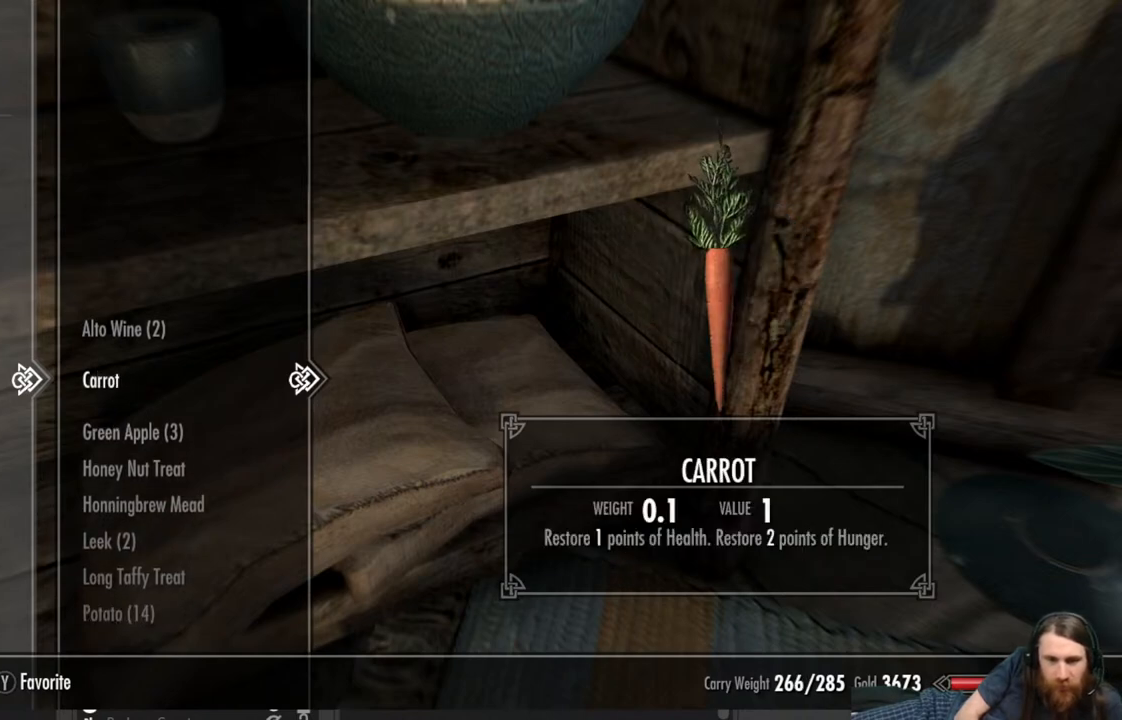
{"buttons": [], "left_stick": "center", "right_stick": "center", "events": [[200, "X", "down"], [283, "X", "up"]]}
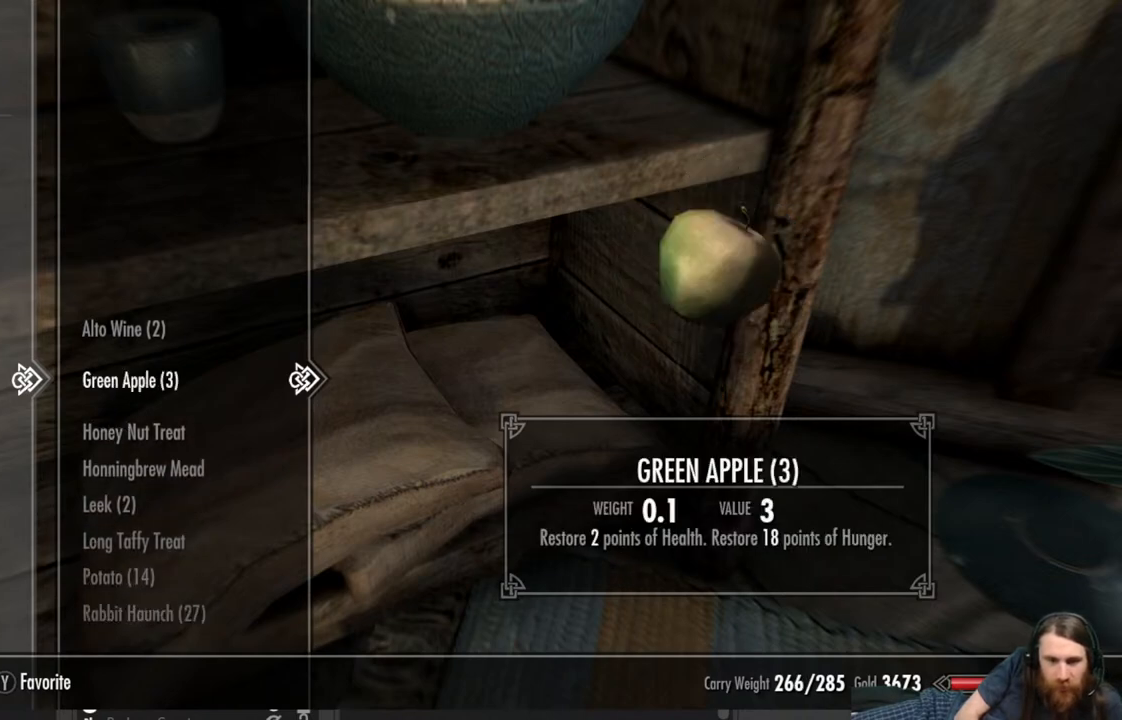
{"buttons": [], "left_stick": "center", "right_stick": "center", "events": [[50, "X", "down"], [133, "X", "up"], [250, "X", "down"], [317, "X", "up"], [450, "X", "down"], [500, "X", "up"]]}
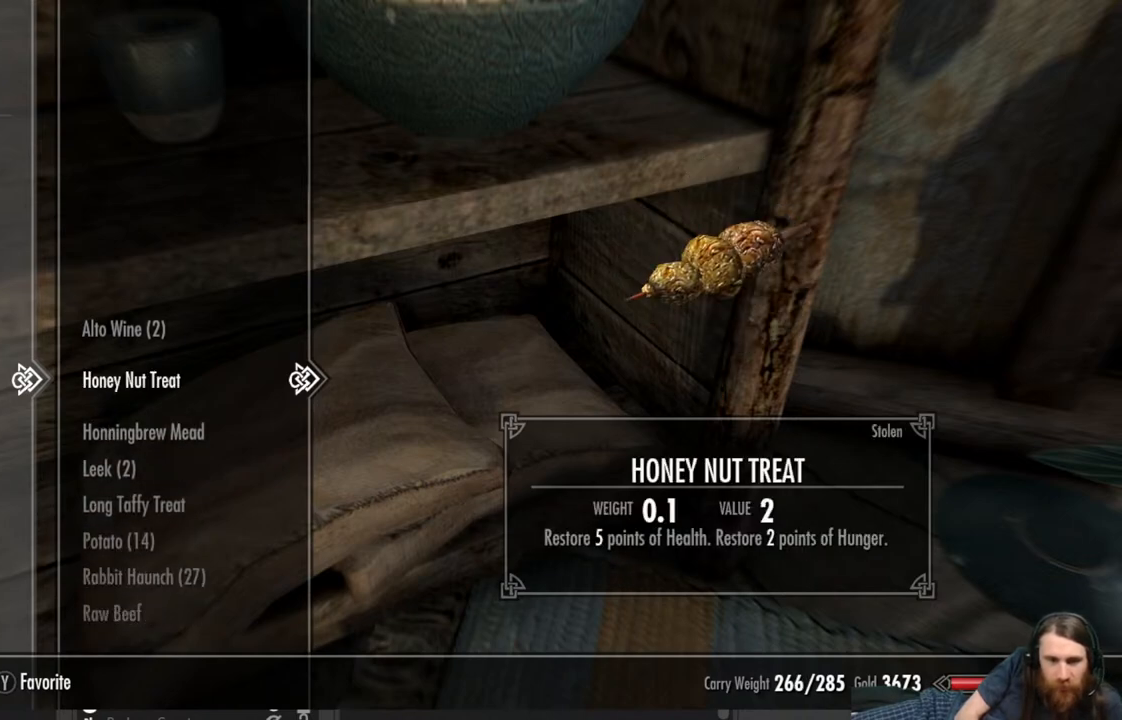
{"buttons": [], "left_stick": "center", "right_stick": "center", "events": []}
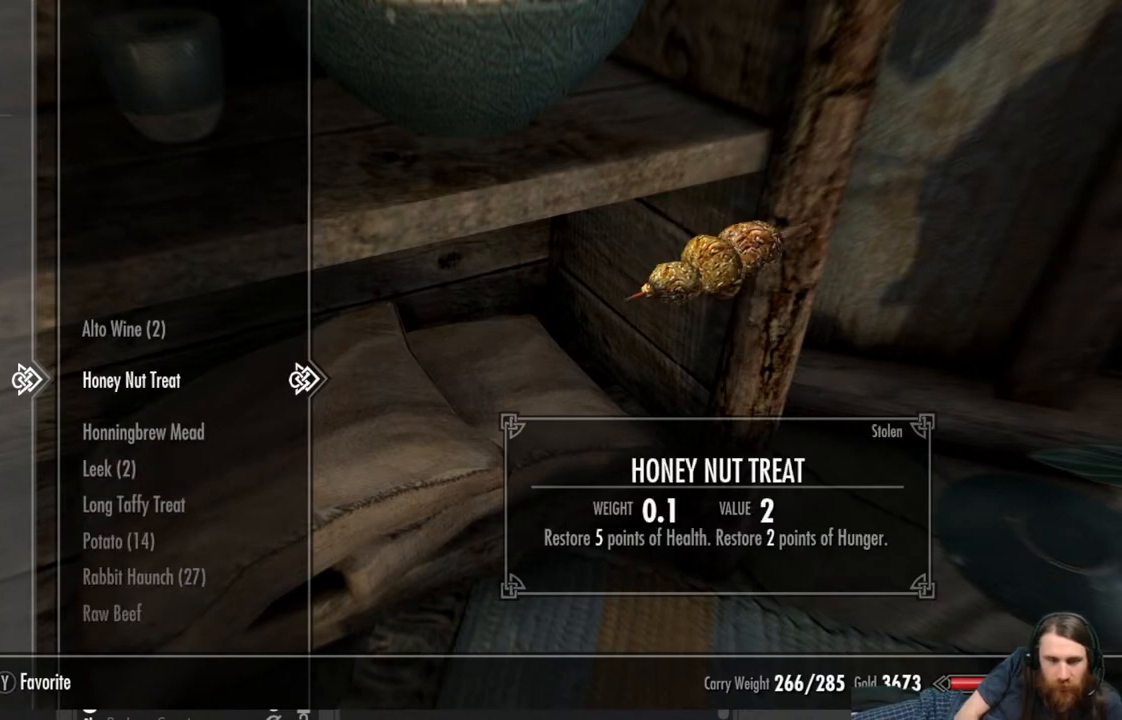
{"buttons": [], "left_stick": "center", "right_stick": "center", "events": [[350, "DPAD_DOWN", "down"], [483, "DPAD_DOWN", "up"]]}
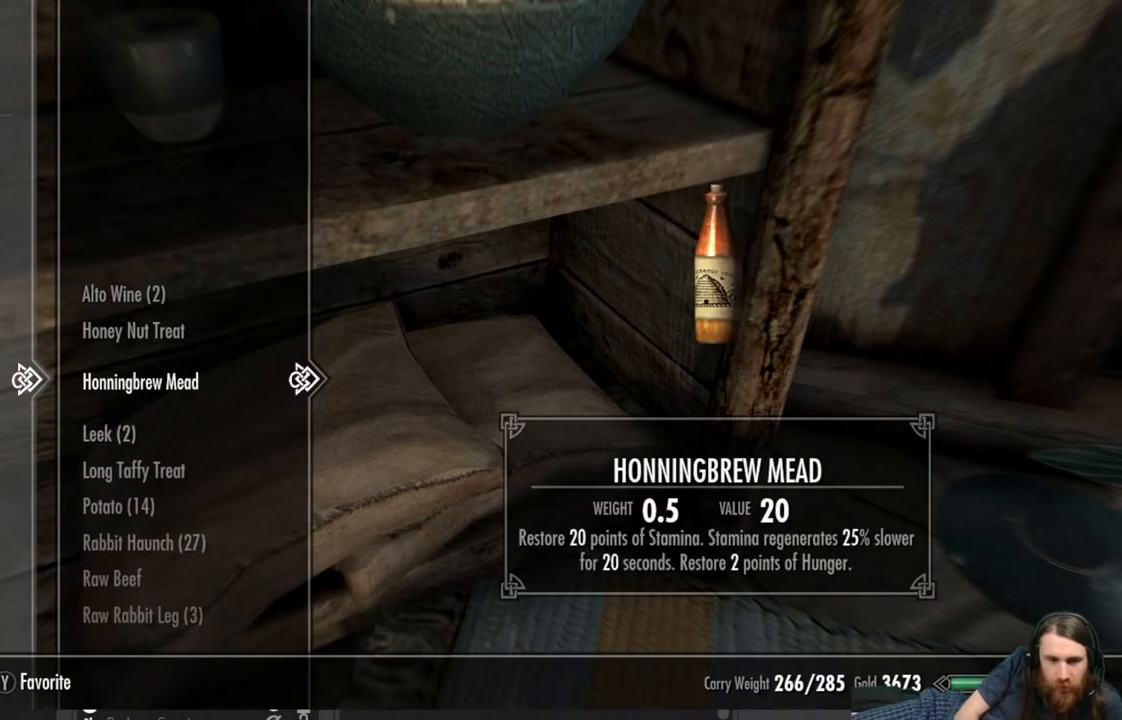
{"buttons": [], "left_stick": "center", "right_stick": "center", "events": [[267, "DPAD_DOWN", "down"], [367, "DPAD_DOWN", "up"]]}
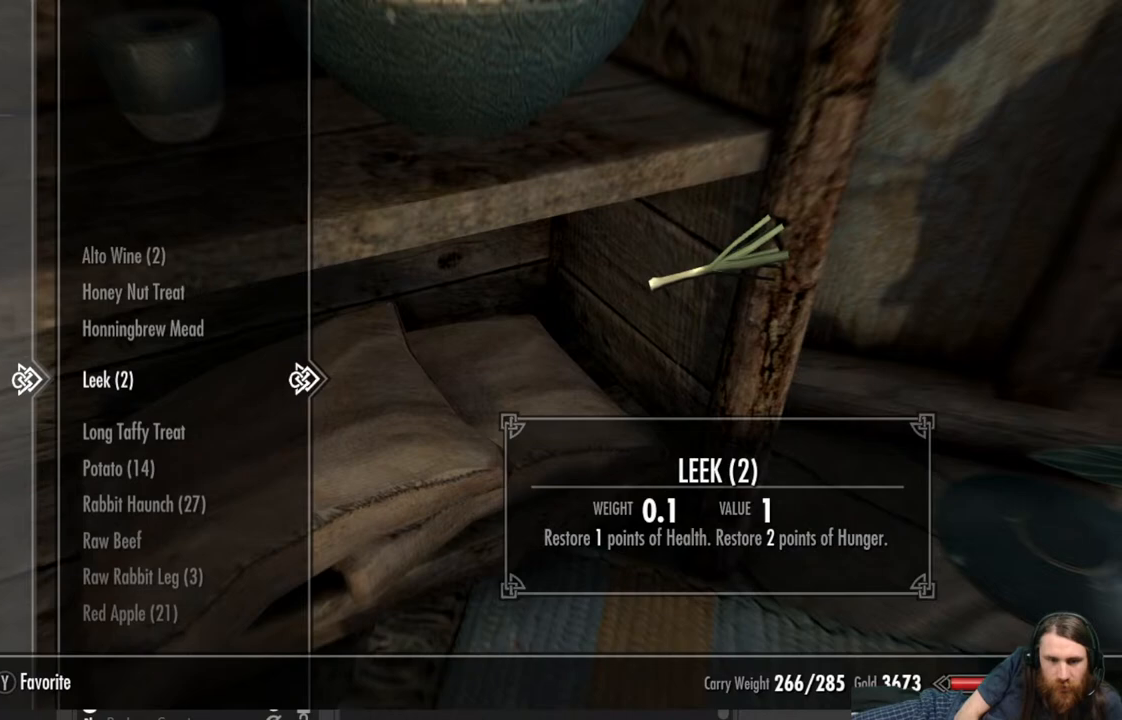
{"buttons": [], "left_stick": "center", "right_stick": "center", "events": [[350, "X", "down"], [433, "X", "up"]]}
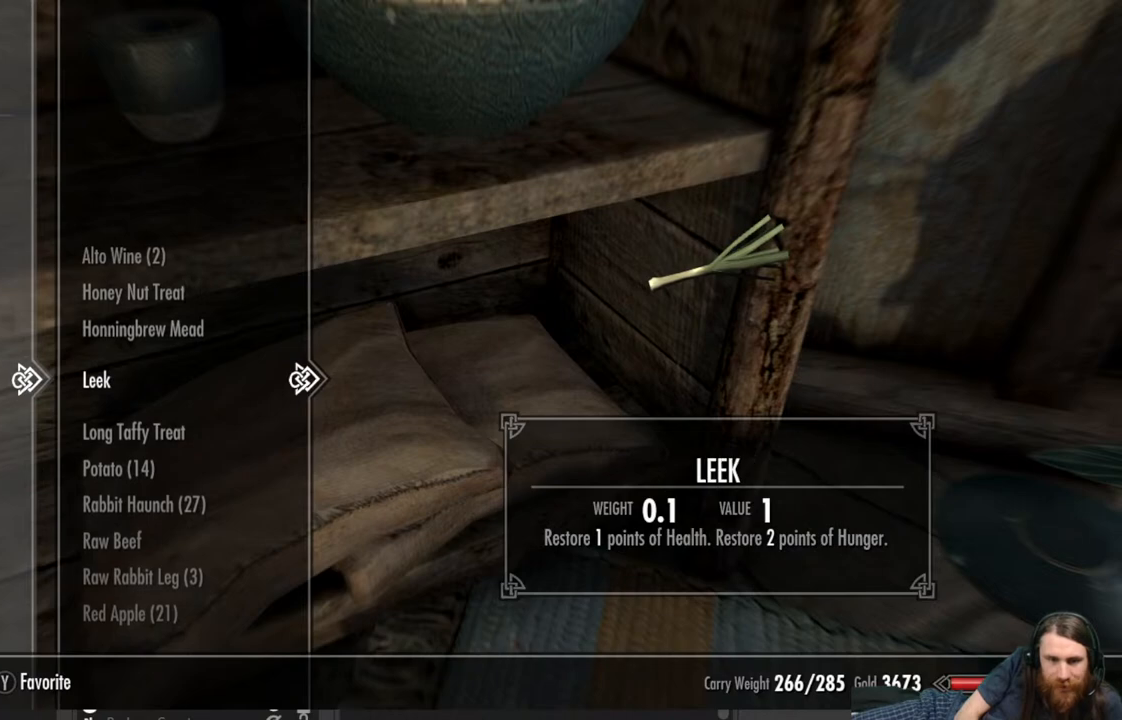
{"buttons": [], "left_stick": "center", "right_stick": "center", "events": [[217, "X", "down"], [283, "X", "up"]]}
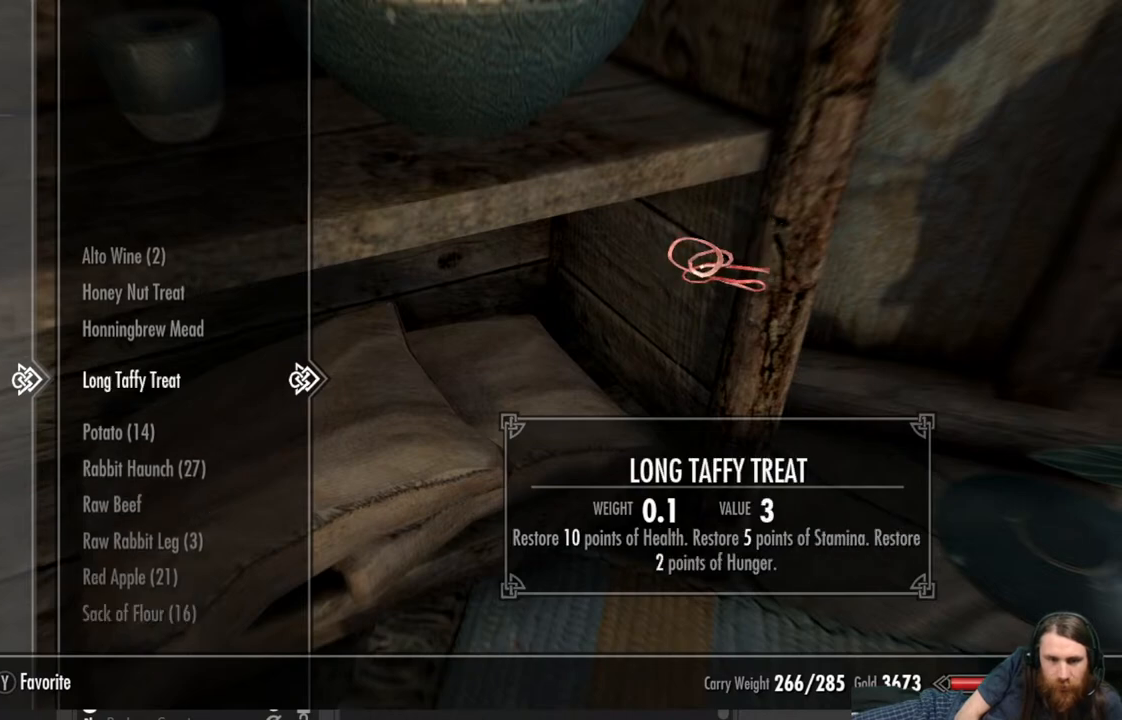
{"buttons": [], "left_stick": "center", "right_stick": "center", "events": [[83, "DPAD_DOWN", "down"], [233, "DPAD_DOWN", "up"], [367, "DPAD_DOWN", "down"], [467, "DPAD_DOWN", "up"]]}
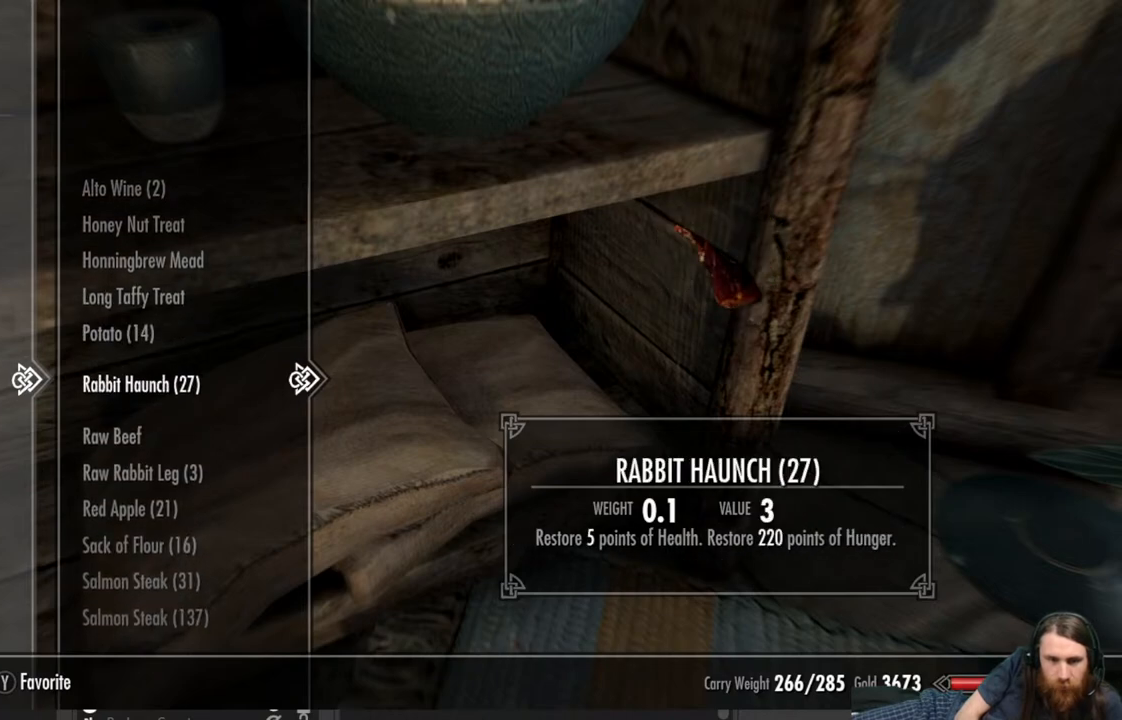
{"buttons": ["X"], "left_stick": "center", "right_stick": "center", "events": [[133, "DPAD_UP", "down"], [267, "DPAD_UP", "up"], [383, "X", "down"]]}
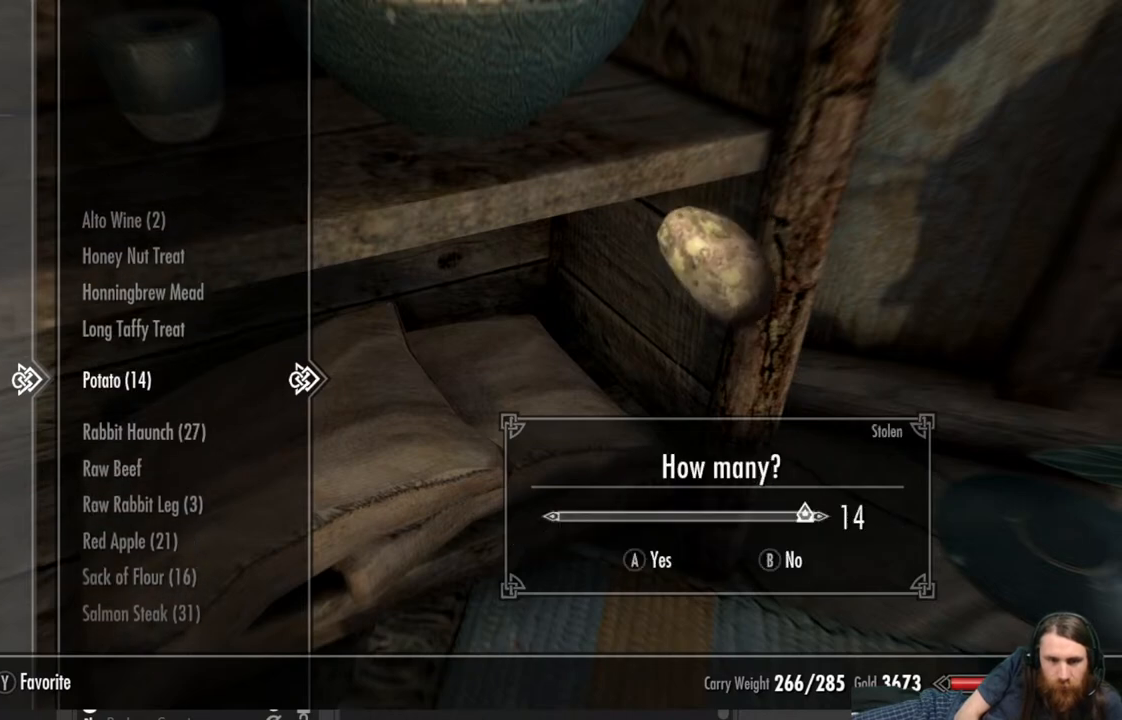
{"buttons": [], "left_stick": "center", "right_stick": "center", "events": [[33, "X", "up"]]}
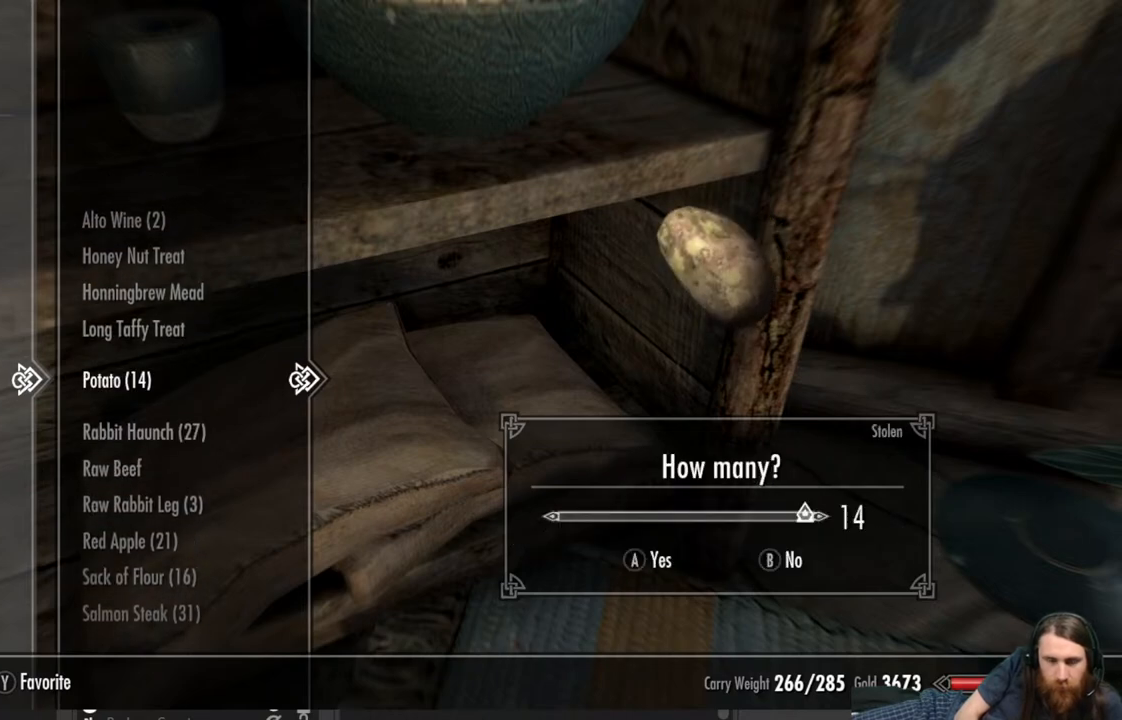
{"buttons": [], "left_stick": "center", "right_stick": "center", "events": [[283, "A", "down"], [350, "A", "up"]]}
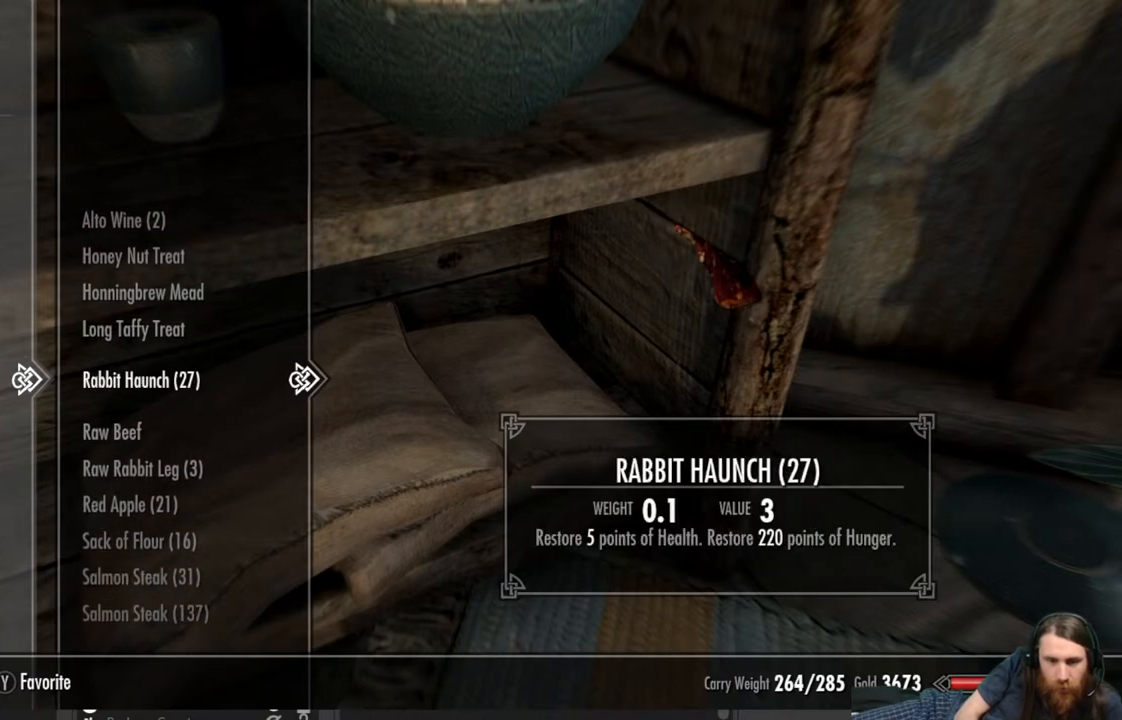
{"buttons": [], "left_stick": "center", "right_stick": "center", "events": [[267, "DPAD_DOWN", "down"], [400, "DPAD_DOWN", "up"]]}
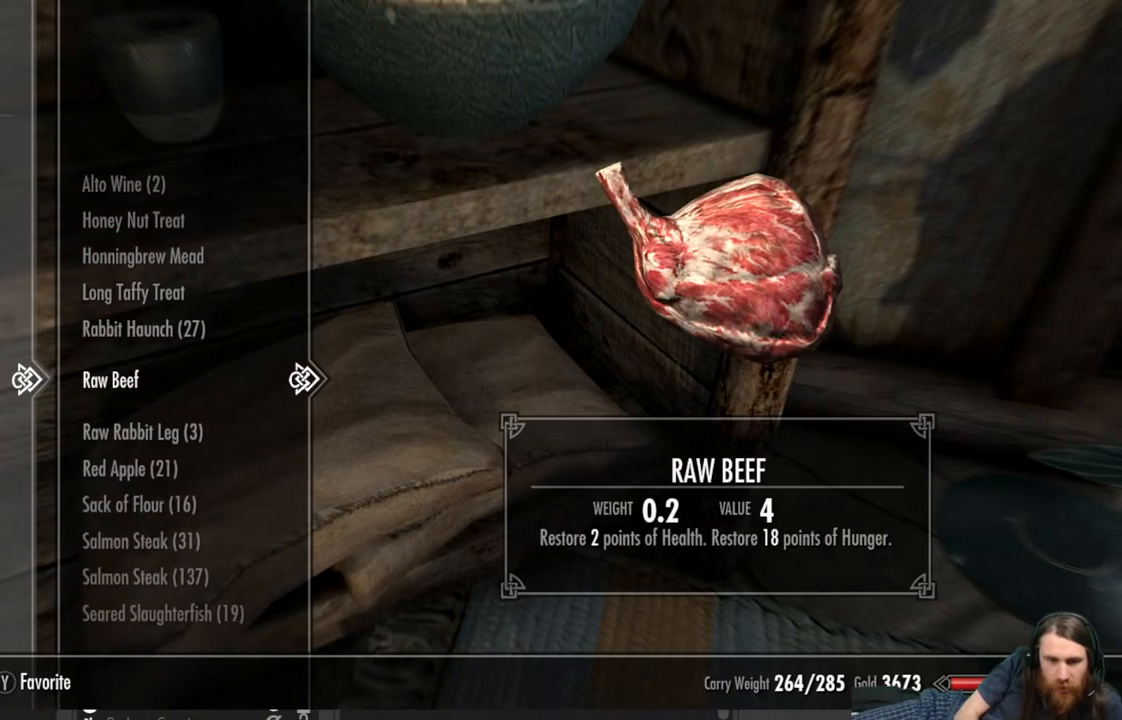
{"buttons": [], "left_stick": "center", "right_stick": "center", "events": [[433, "X", "down"], [500, "X", "up"]]}
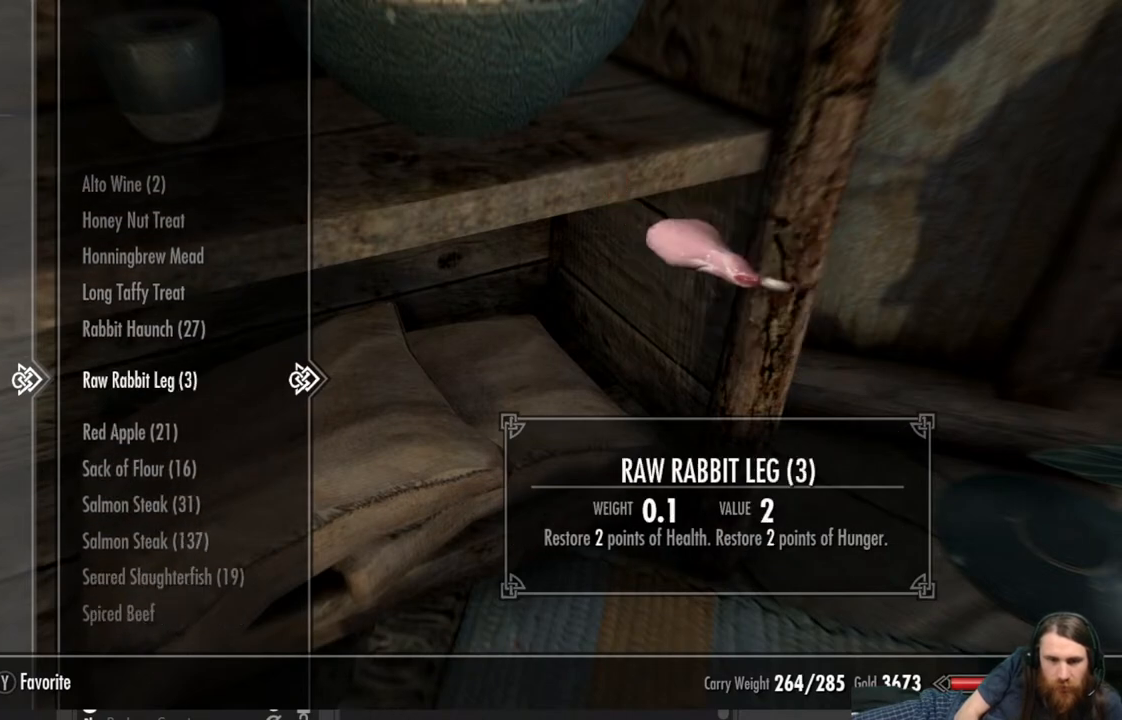
{"buttons": [], "left_stick": "center", "right_stick": "center", "events": []}
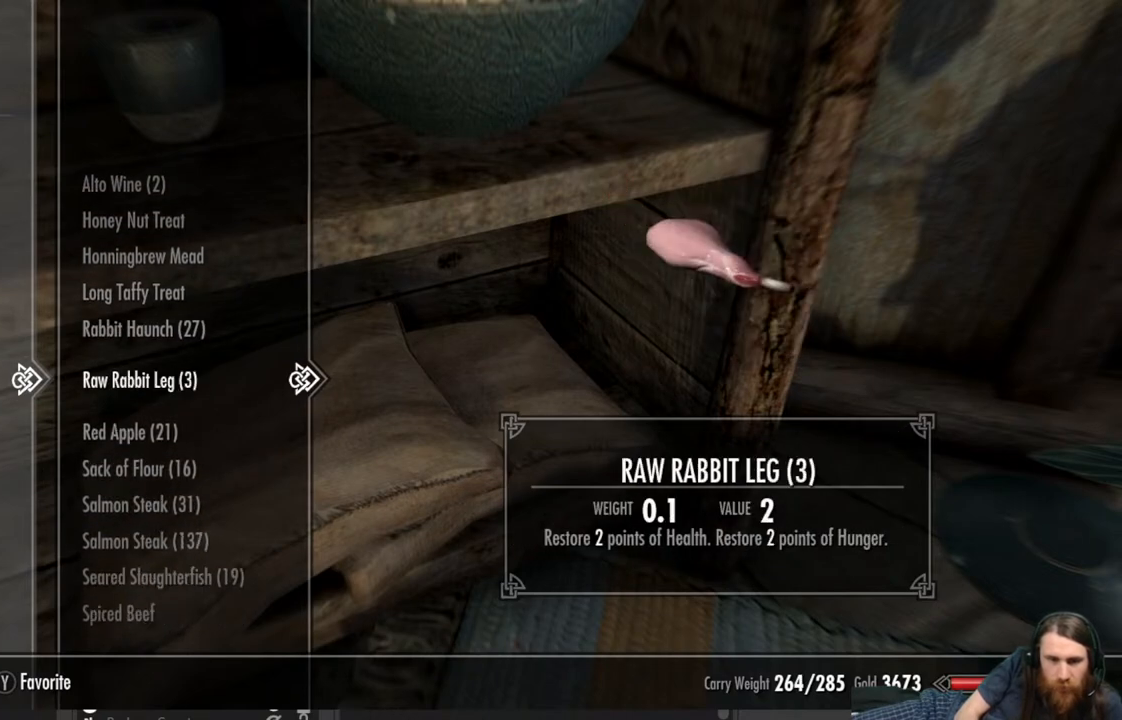
{"buttons": [], "left_stick": "center", "right_stick": "center", "events": [[233, "X", "down"], [367, "X", "up"]]}